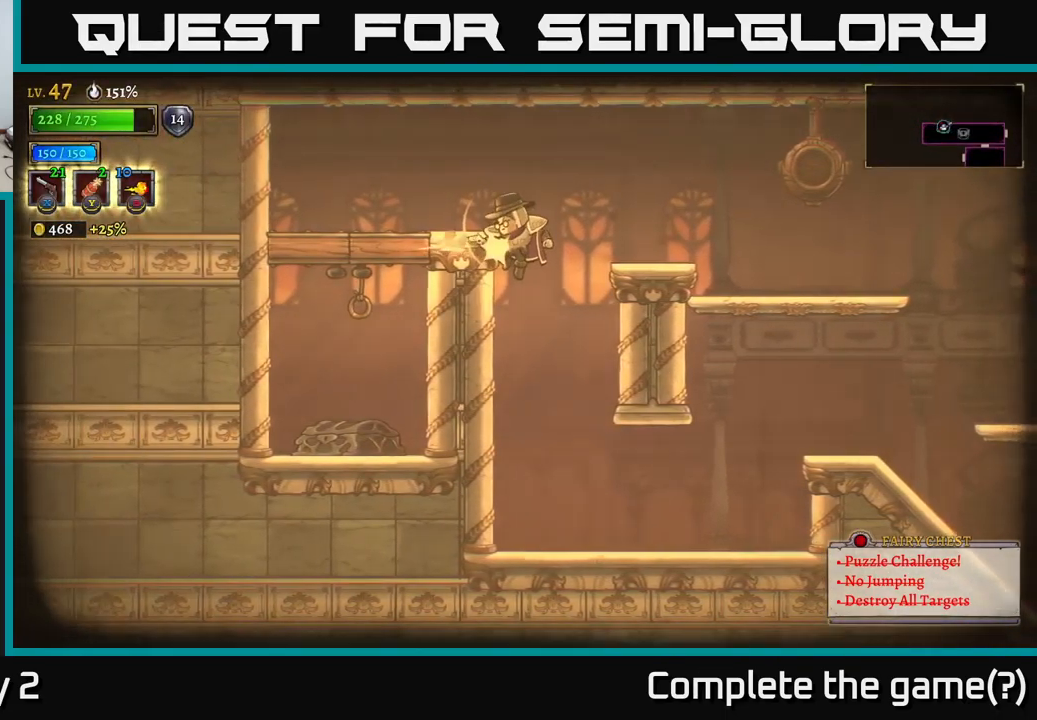
Gameplay with a controller (Xbox layout); each line is a JSON object with the inputs held at the frame after it. "events" lists button and stick changes between this image and that frame as [ms after this image, input, new state], when the widget could be followed in between.
{"buttons": [], "left_stick": "up-left", "right_stick": "center", "events": [[50, "L2", "up"], [234, "left_stick", "up-left"], [450, "X", "up"]]}
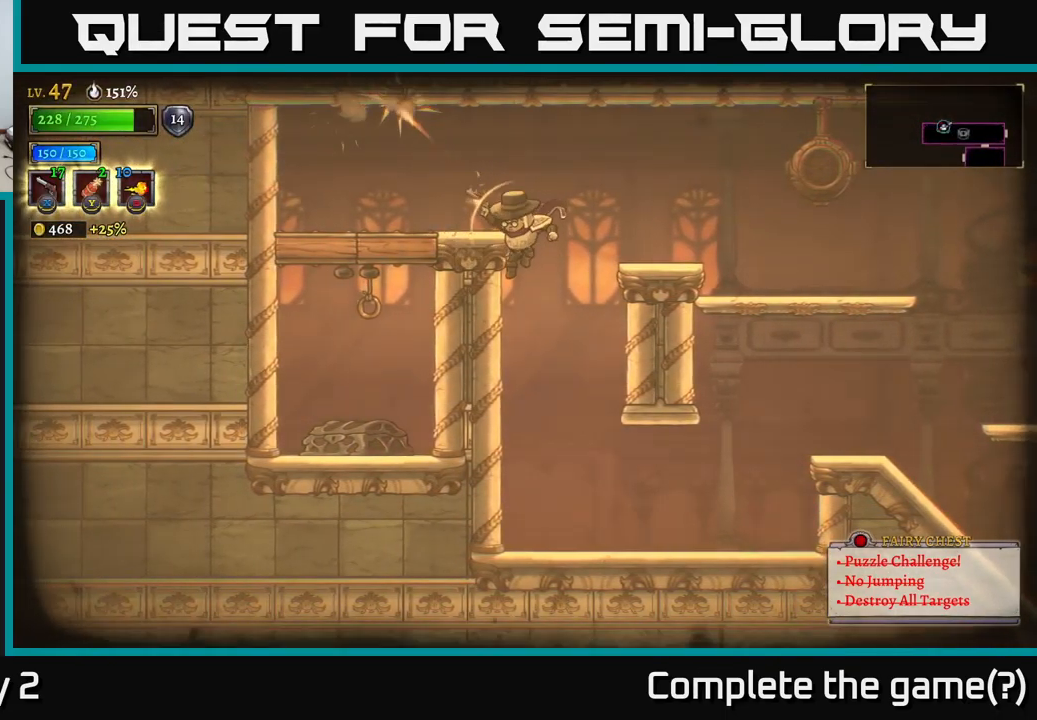
{"buttons": [], "left_stick": "center", "right_stick": "center", "events": [[150, "left_stick", "down-left"], [200, "left_stick", "down-right"], [300, "left_stick", "center"]]}
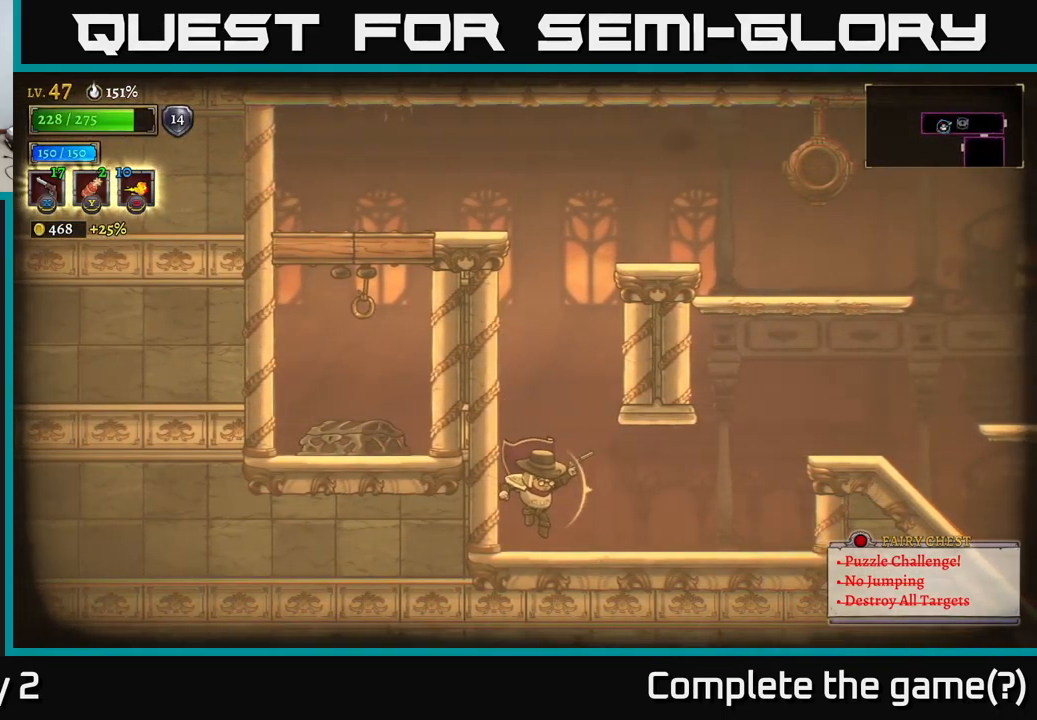
{"buttons": [], "left_stick": "right", "right_stick": "center", "events": [[34, "left_stick", "right"], [100, "R1", "down"], [217, "R1", "up"]]}
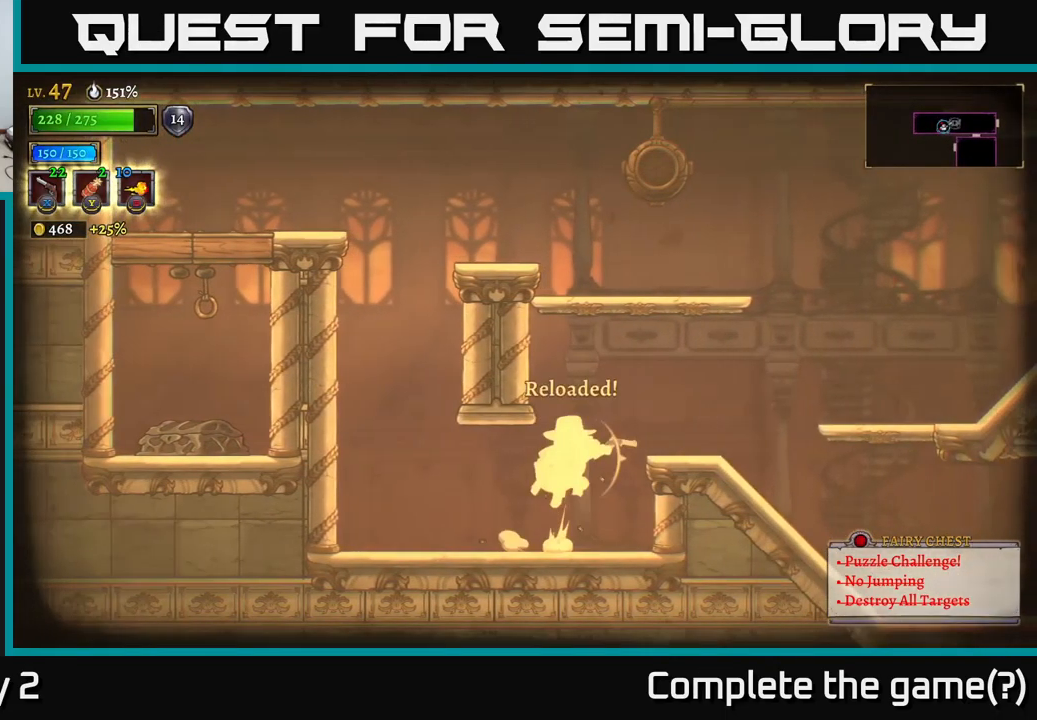
{"buttons": ["A"], "left_stick": "right", "right_stick": "center", "events": [[17, "A", "down"]]}
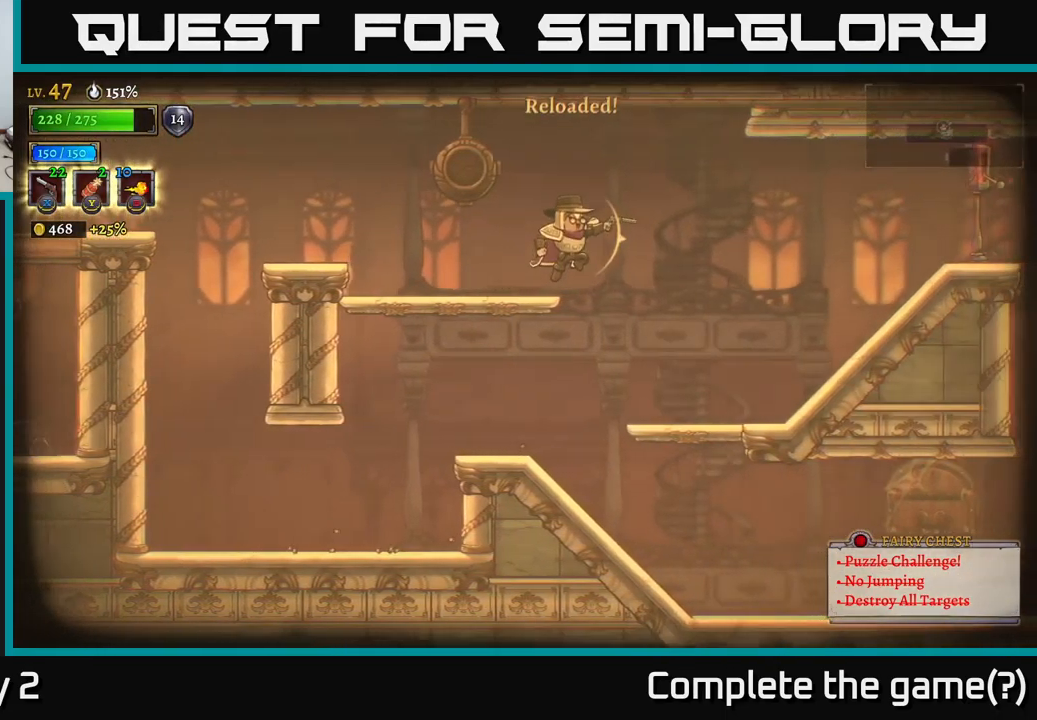
{"buttons": [], "left_stick": "center", "right_stick": "center", "events": [[67, "A", "up"], [234, "left_stick", "left"], [384, "left_stick", "center"]]}
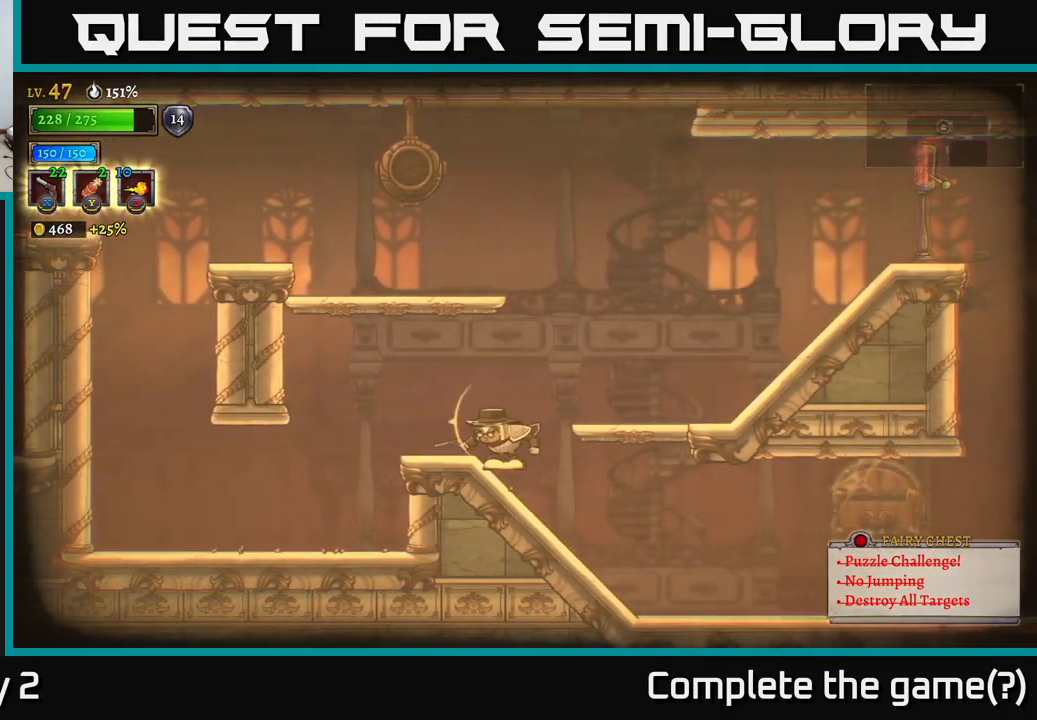
{"buttons": [], "left_stick": "center", "right_stick": "center", "events": [[67, "left_stick", "left"], [134, "A", "down"], [400, "A", "up"], [450, "left_stick", "center"]]}
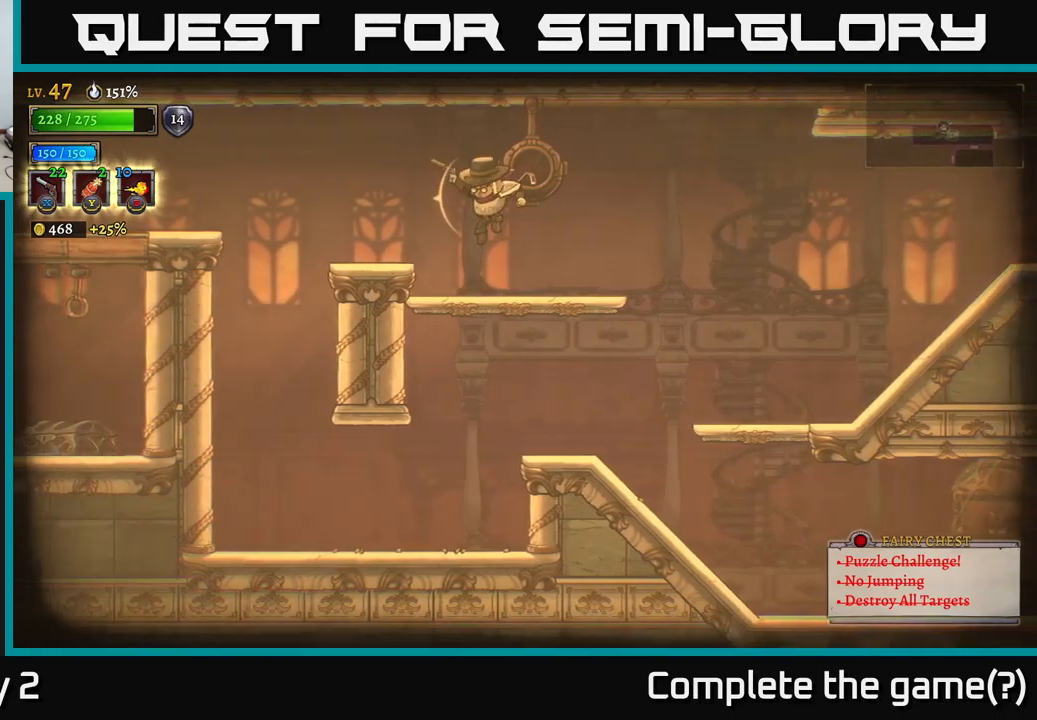
{"buttons": [], "left_stick": "center", "right_stick": "center", "events": [[183, "left_stick", "left"], [283, "A", "down"], [366, "A", "up"], [450, "left_stick", "center"]]}
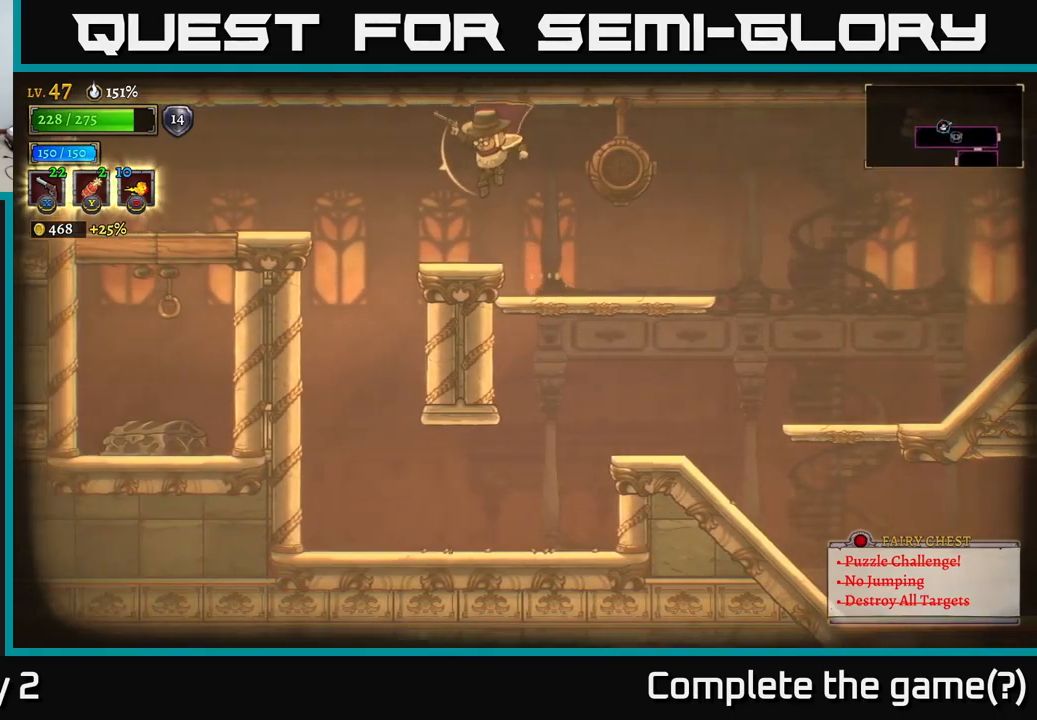
{"buttons": [], "left_stick": "left", "right_stick": "center", "events": [[216, "left_stick", "left"], [383, "A", "down"], [500, "A", "up"]]}
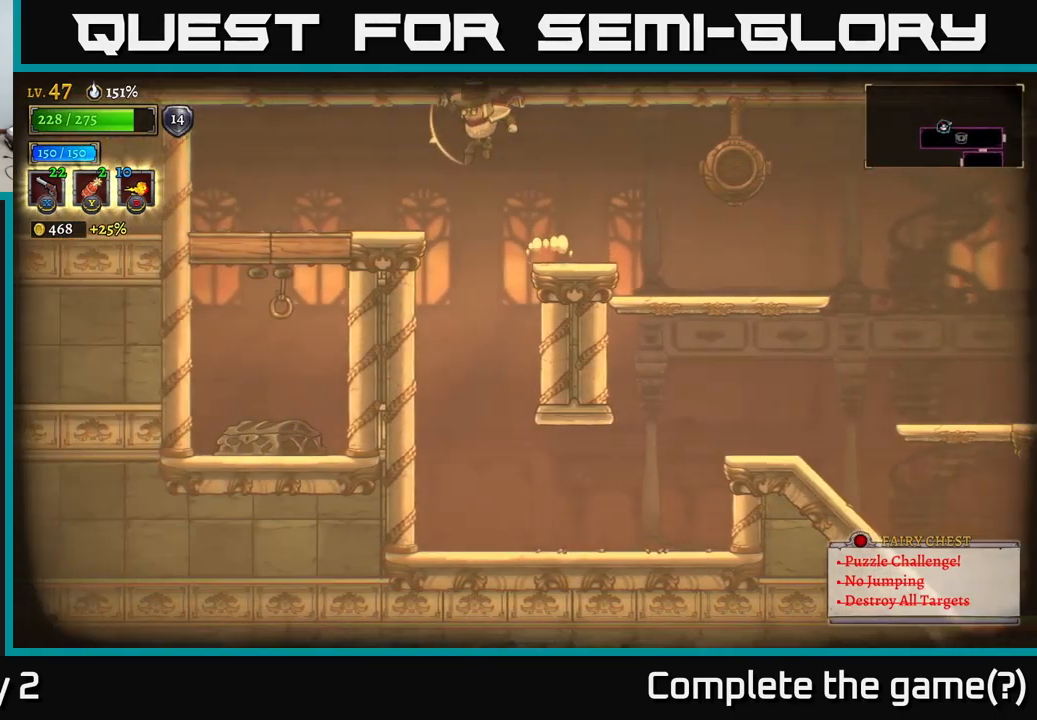
{"buttons": [], "left_stick": "down-left", "right_stick": "center", "events": [[50, "left_stick", "down-left"], [333, "X", "down"], [383, "X", "up"]]}
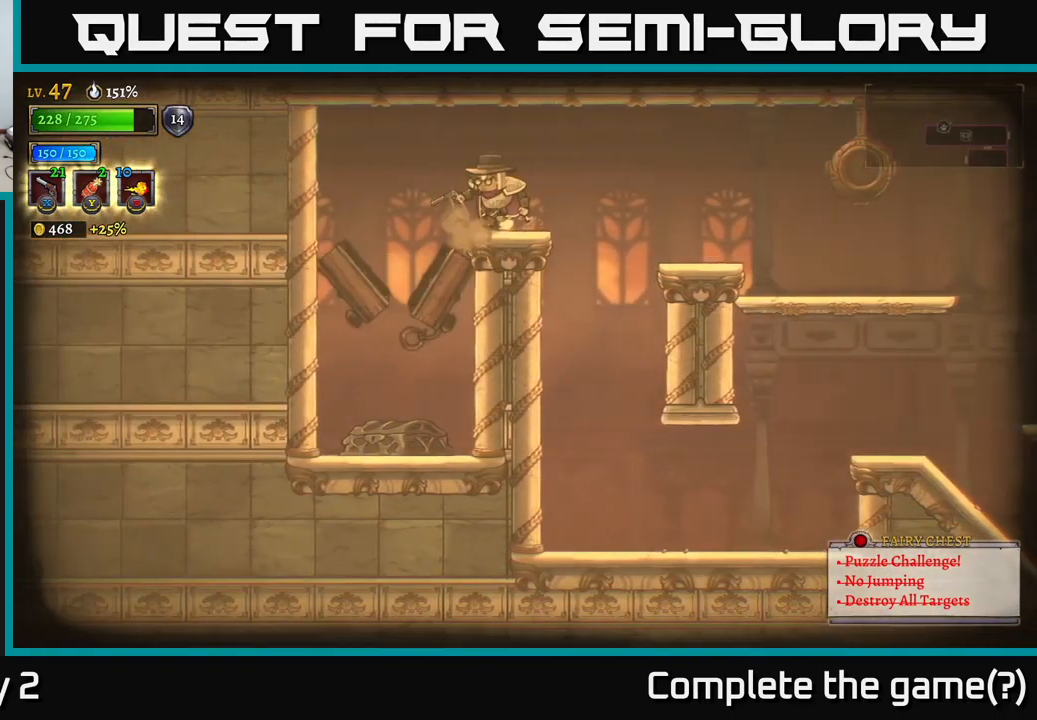
{"buttons": [], "left_stick": "right", "right_stick": "center", "events": [[183, "left_stick", "center"], [233, "left_stick", "right"], [333, "A", "down"], [450, "A", "up"]]}
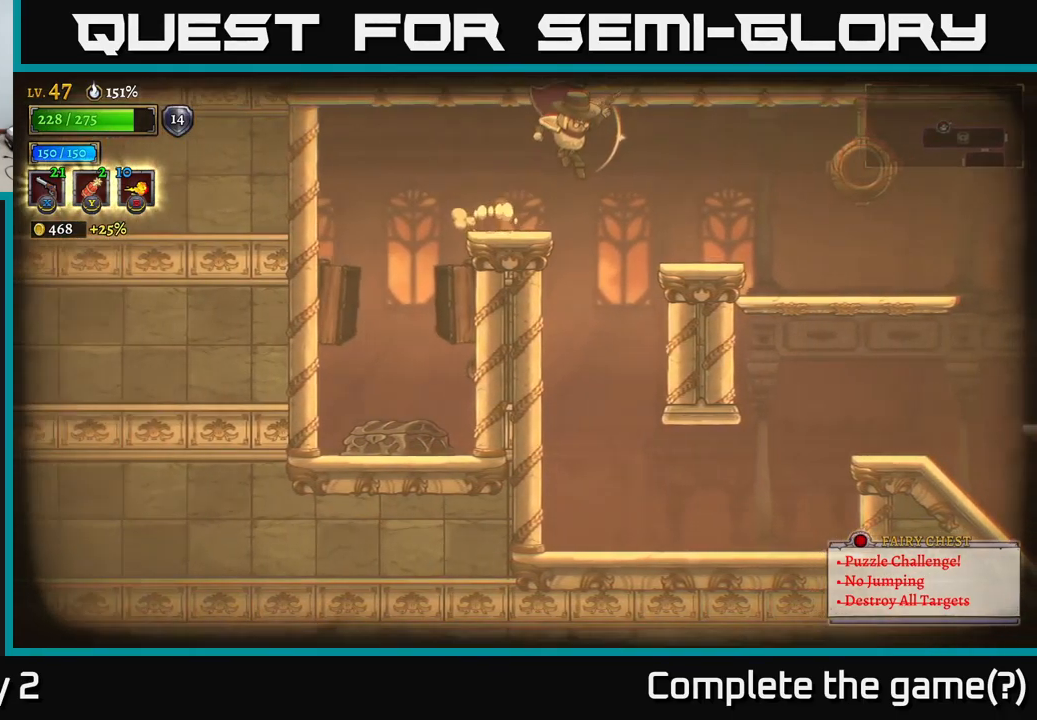
{"buttons": [], "left_stick": "right", "right_stick": "center", "events": [[83, "R1", "down"], [200, "R1", "up"]]}
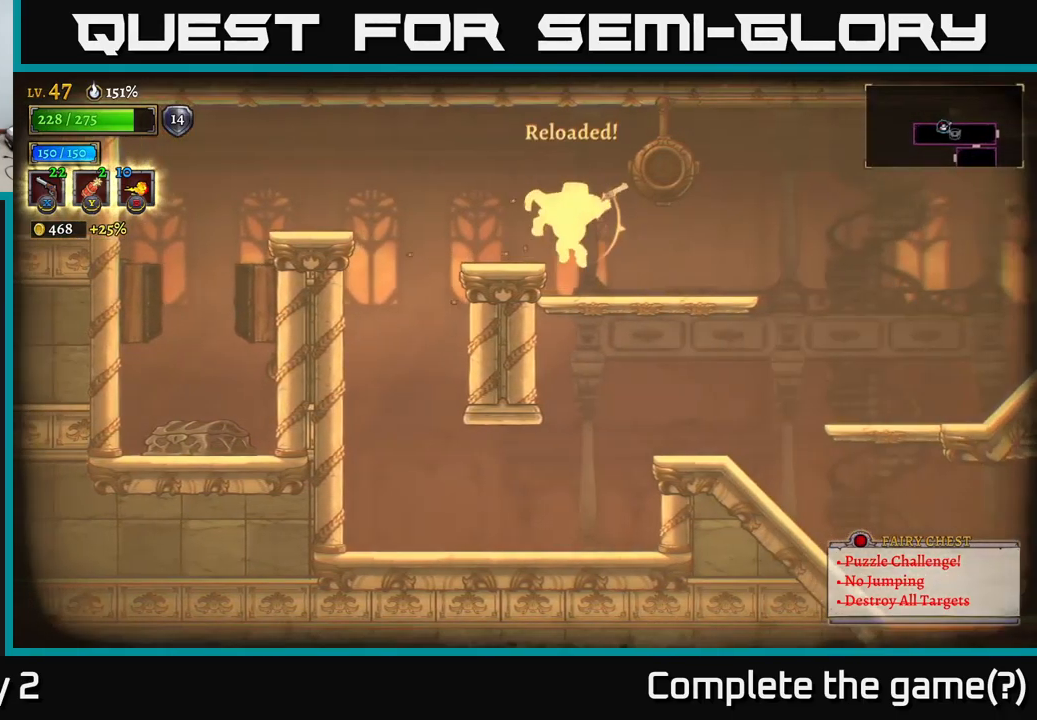
{"buttons": ["R2"], "left_stick": "right", "right_stick": "center", "events": [[383, "R2", "down"]]}
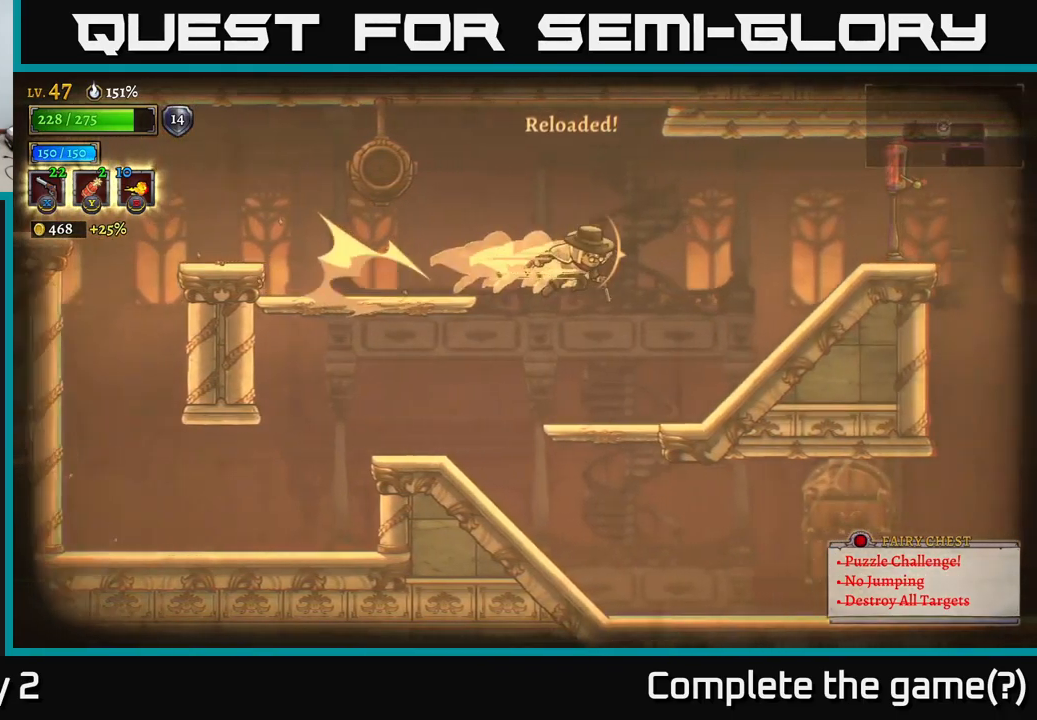
{"buttons": [], "left_stick": "right", "right_stick": "center", "events": [[250, "R2", "up"]]}
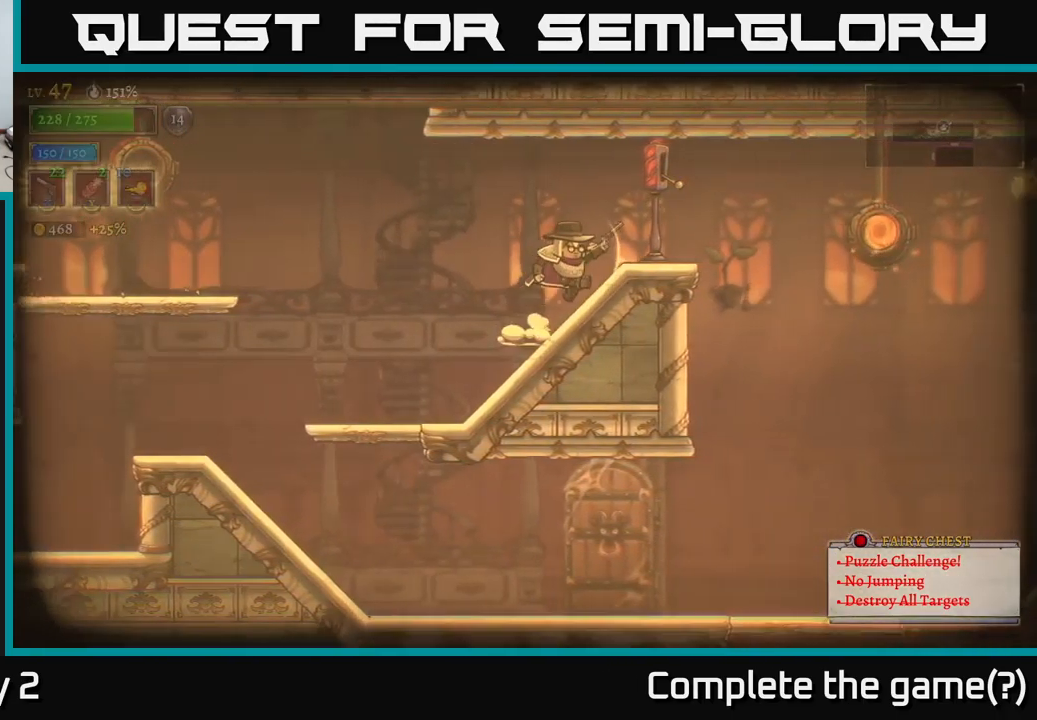
{"buttons": [], "left_stick": "right", "right_stick": "center", "events": [[116, "R2", "down"], [483, "R2", "up"]]}
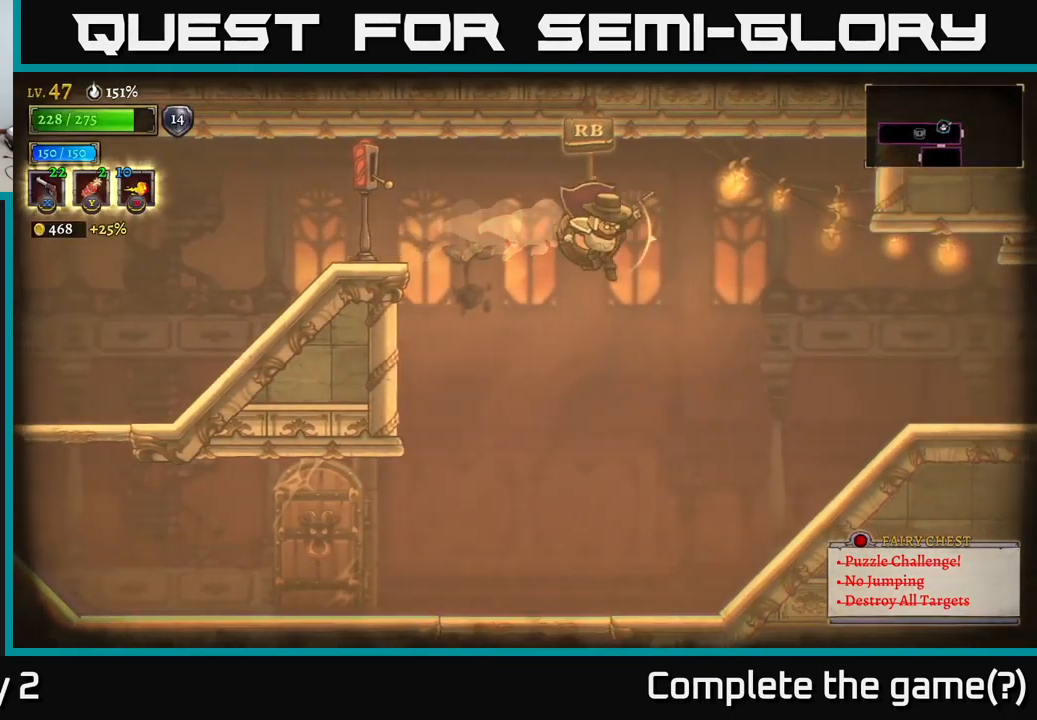
{"buttons": [], "left_stick": "right", "right_stick": "center", "events": []}
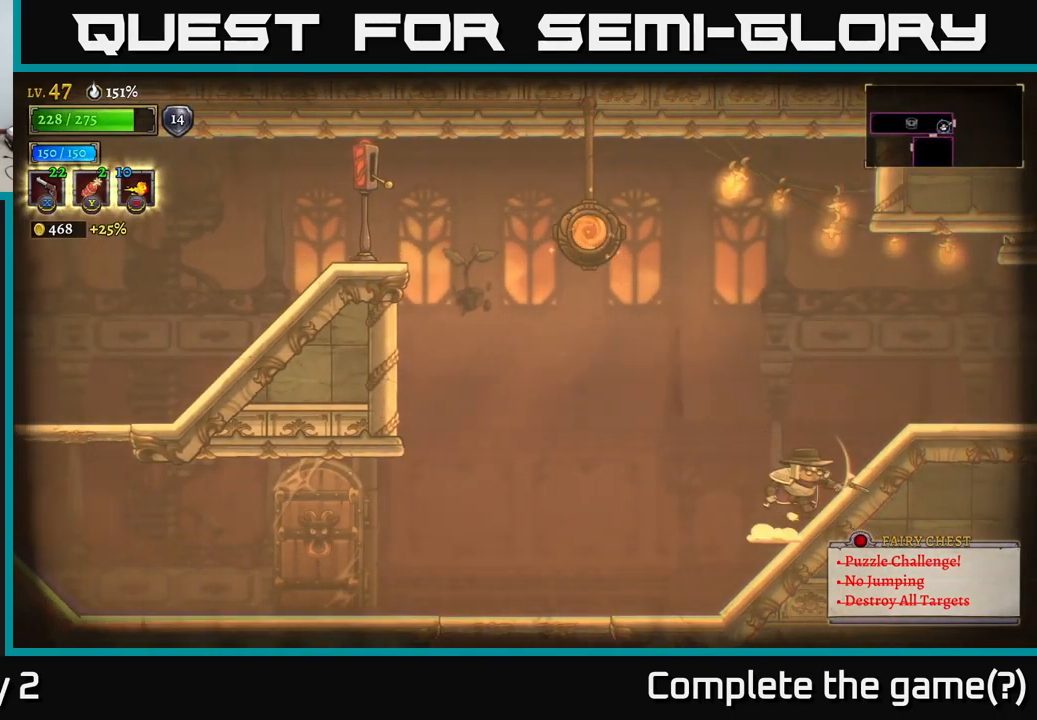
{"buttons": [], "left_stick": "right", "right_stick": "center", "events": [[116, "R2", "down"], [433, "R2", "up"]]}
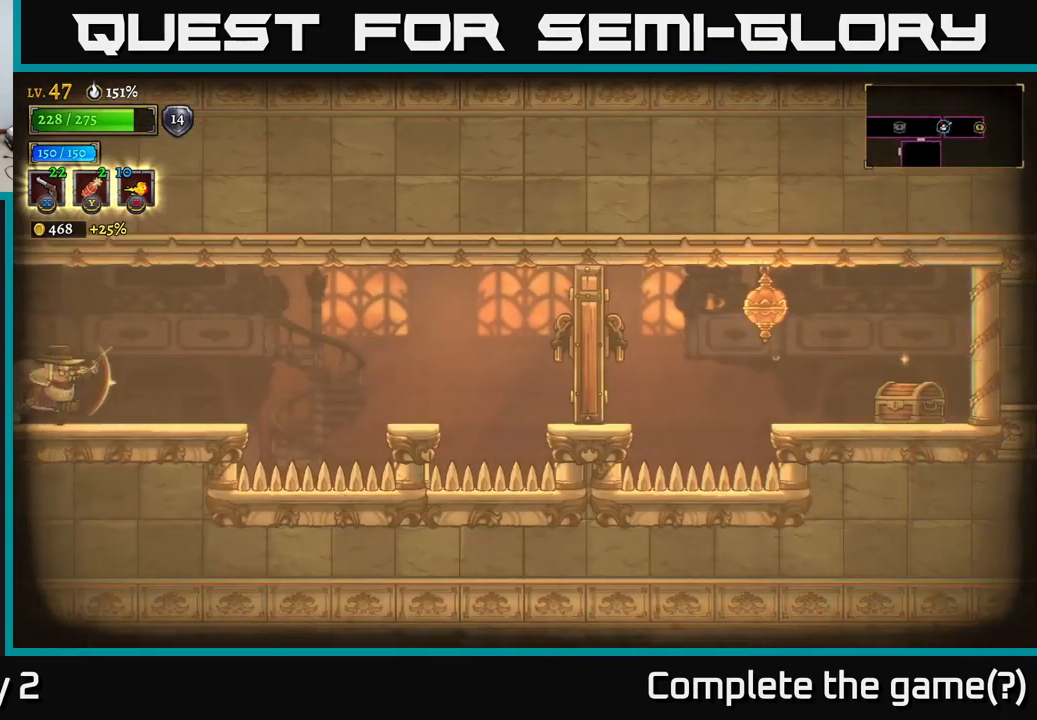
{"buttons": [], "left_stick": "center", "right_stick": "center", "events": [[333, "left_stick", "center"]]}
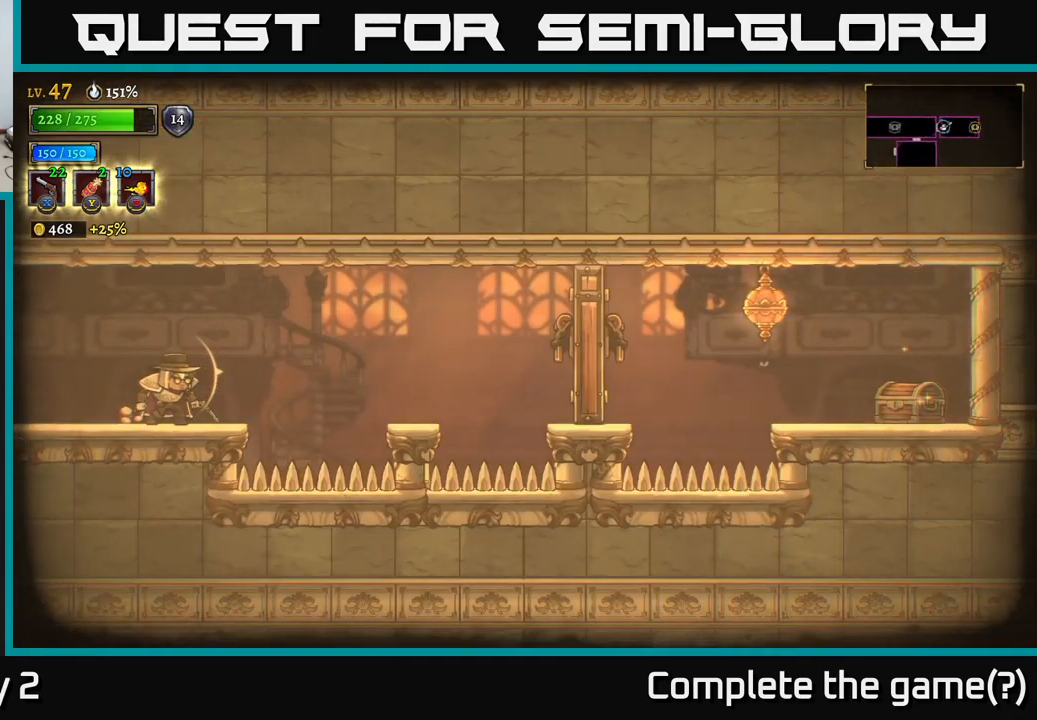
{"buttons": [], "left_stick": "center", "right_stick": "center", "events": [[67, "left_stick", "right"], [100, "X", "down"], [283, "X", "up"], [417, "left_stick", "center"]]}
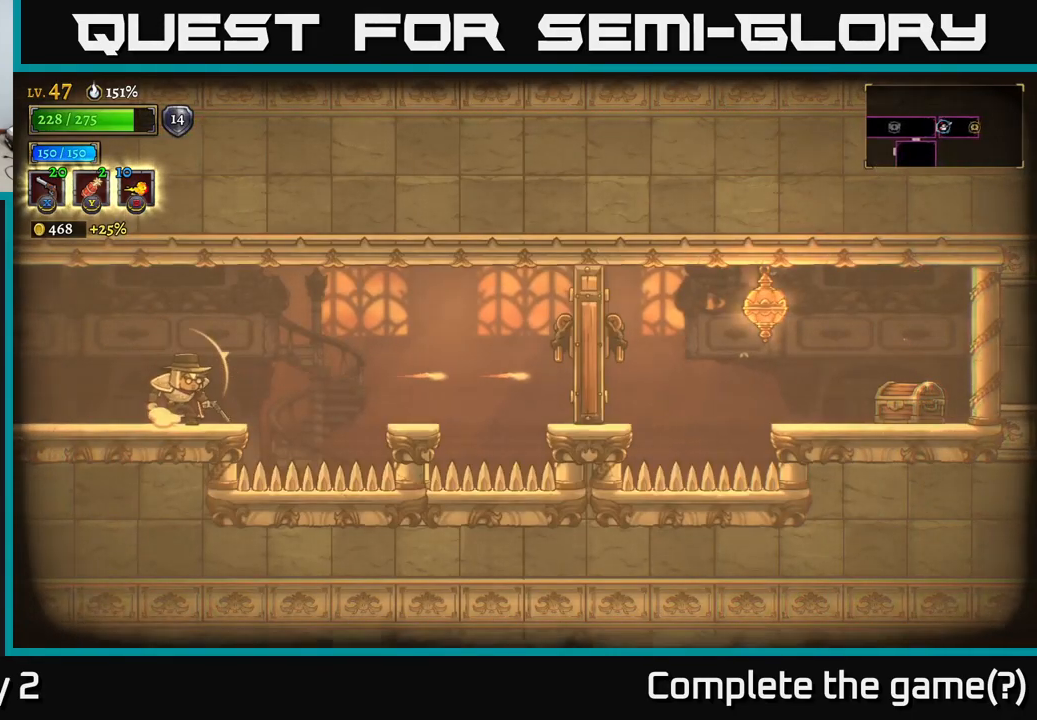
{"buttons": ["A"], "left_stick": "right", "right_stick": "center", "events": [[67, "left_stick", "right"], [167, "A", "down"]]}
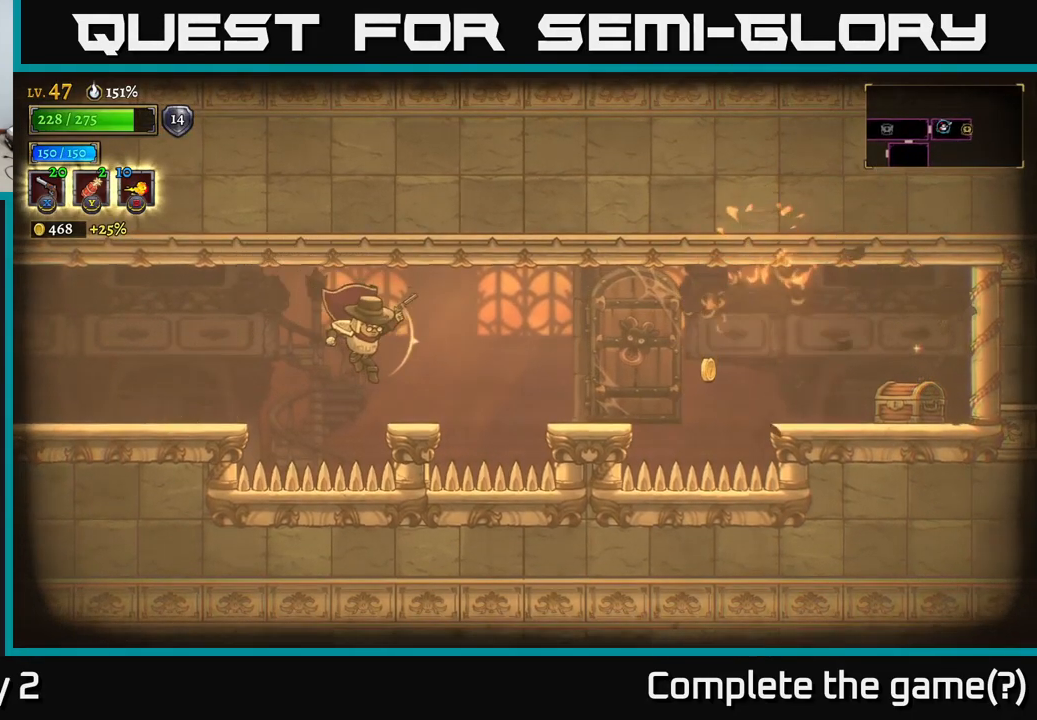
{"buttons": [], "left_stick": "right", "right_stick": "center", "events": [[33, "A", "up"], [150, "left_stick", "center"], [200, "left_stick", "right"], [283, "A", "down"], [383, "A", "up"]]}
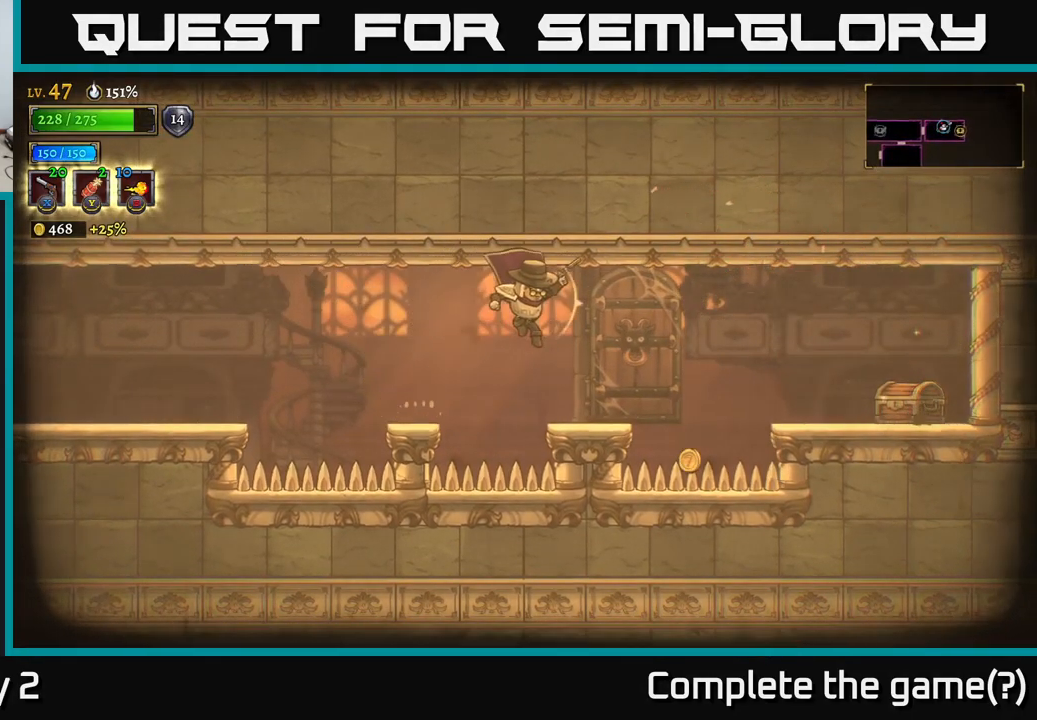
{"buttons": ["A"], "left_stick": "right", "right_stick": "center", "events": [[383, "A", "down"]]}
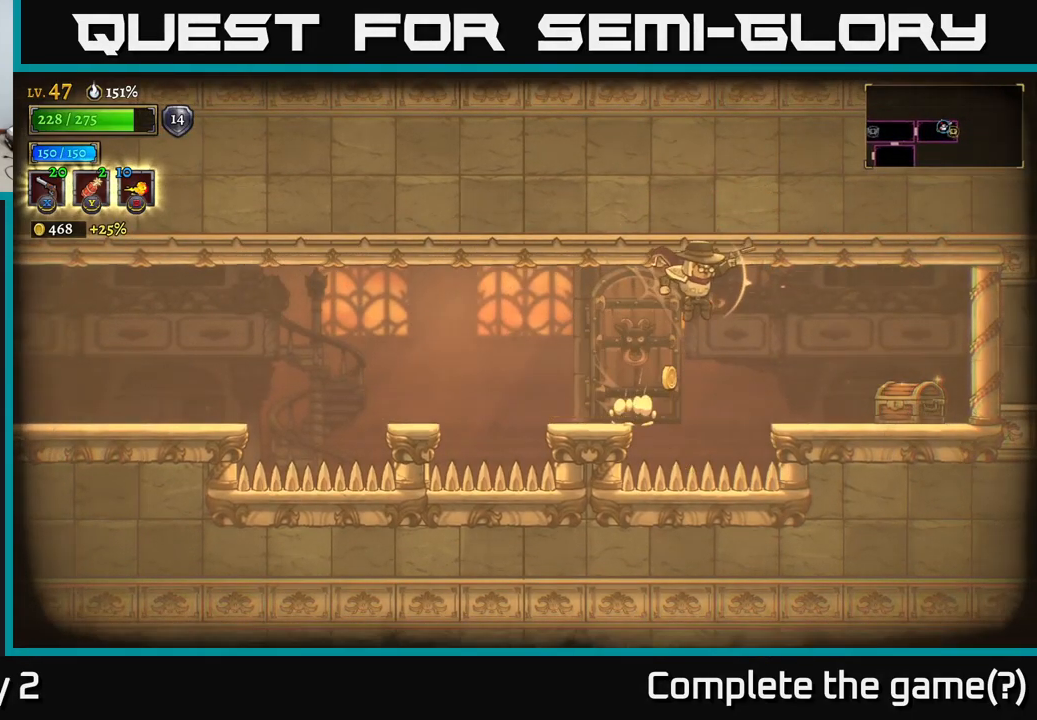
{"buttons": ["R1"], "left_stick": "right", "right_stick": "center", "events": [[50, "A", "up"], [500, "R1", "down"]]}
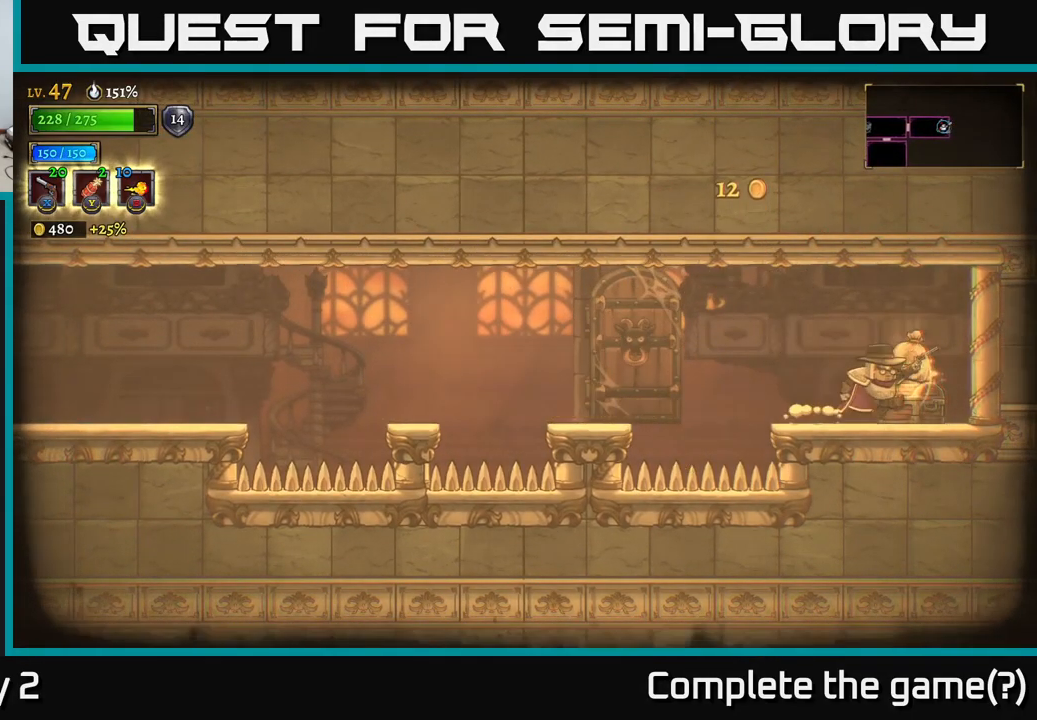
{"buttons": [], "left_stick": "right", "right_stick": "center", "events": [[100, "R1", "up"], [183, "left_stick", "left"], [400, "left_stick", "right"]]}
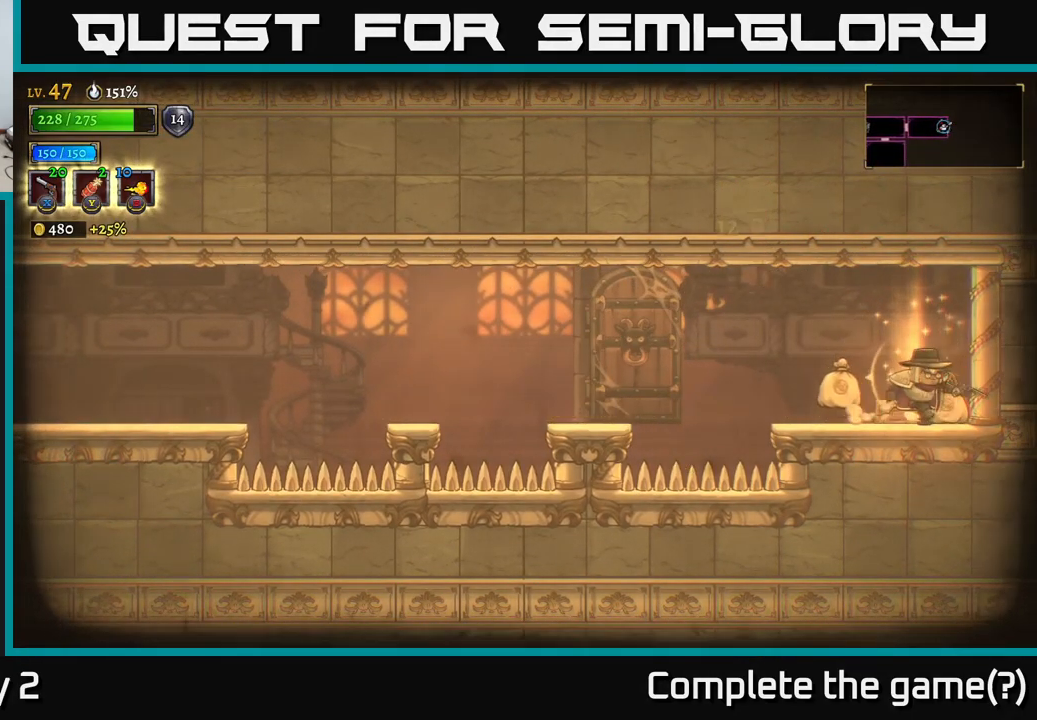
{"buttons": [], "left_stick": "left", "right_stick": "center", "events": [[50, "left_stick", "left"], [217, "left_stick", "center"], [317, "left_stick", "left"]]}
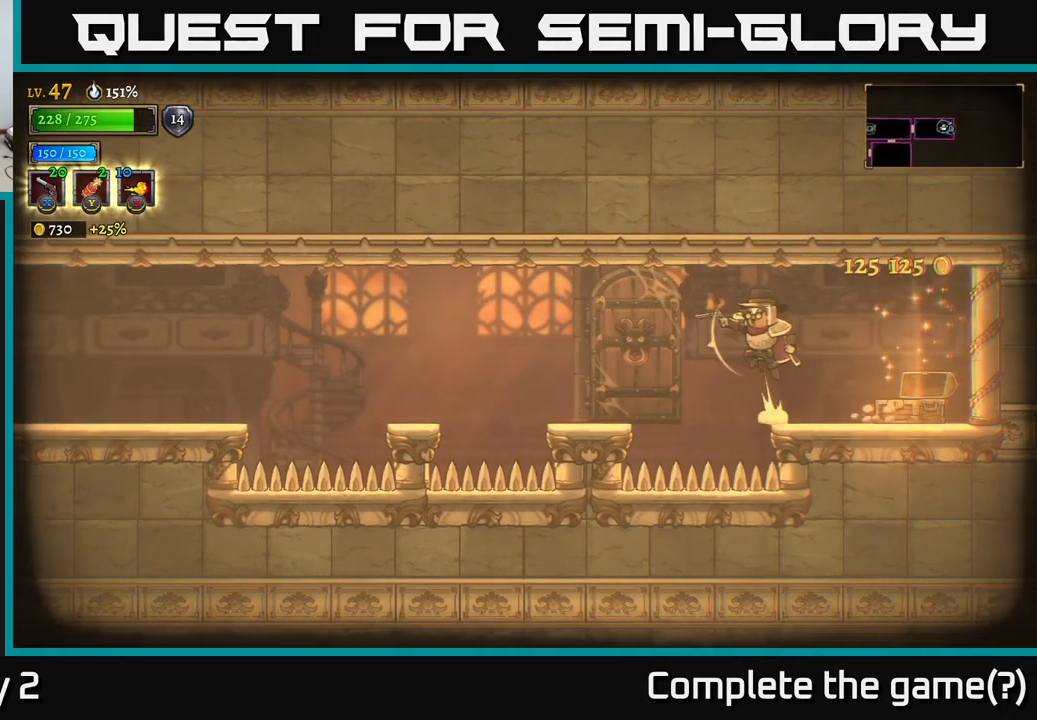
{"buttons": [], "left_stick": "left", "right_stick": "center", "events": [[17, "A", "down"], [167, "A", "up"]]}
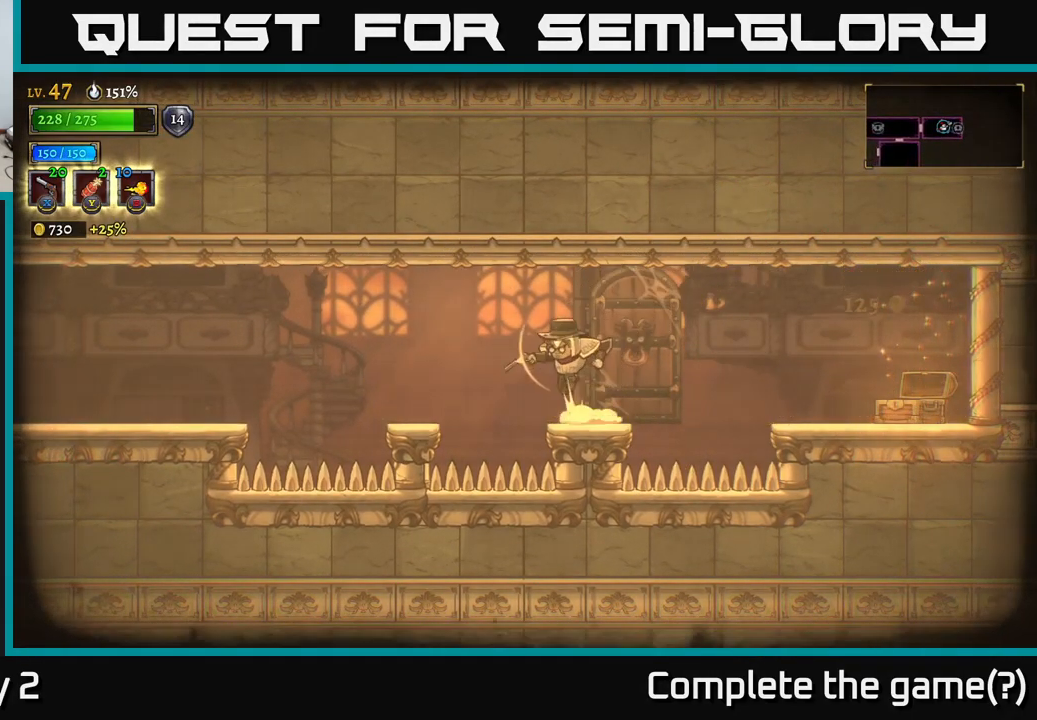
{"buttons": [], "left_stick": "center", "right_stick": "center", "events": [[50, "A", "down"], [183, "R1", "down"], [217, "A", "up"], [250, "R1", "up"], [467, "left_stick", "center"]]}
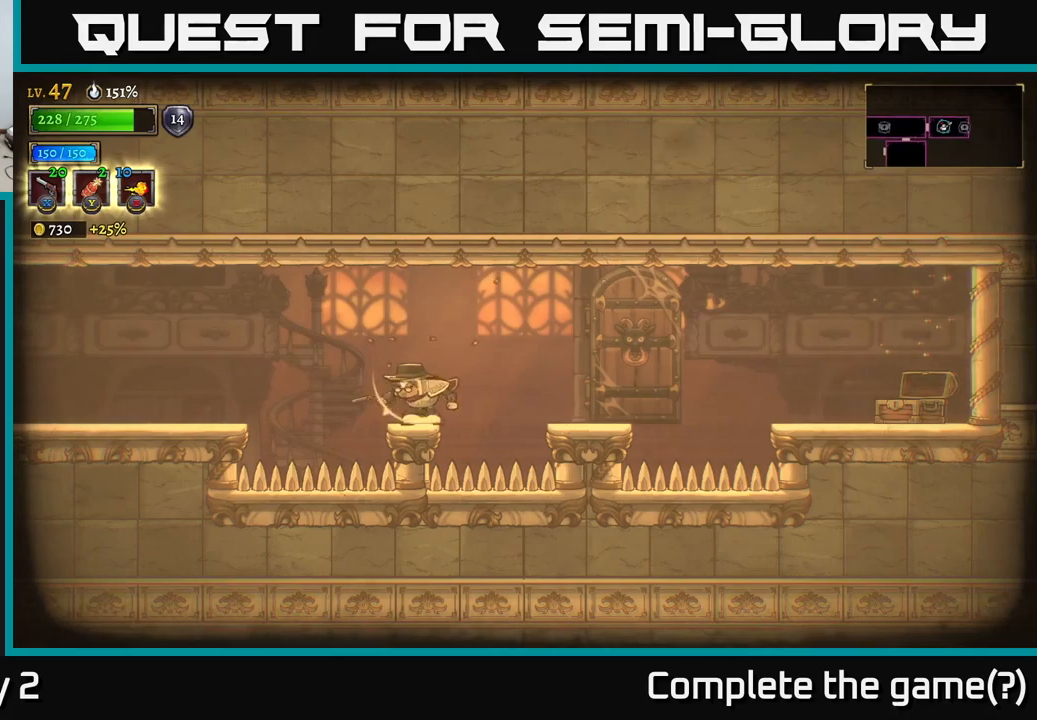
{"buttons": [], "left_stick": "left", "right_stick": "center", "events": [[84, "left_stick", "left"], [134, "A", "down"], [250, "A", "up"], [300, "L2", "down"], [484, "L2", "up"]]}
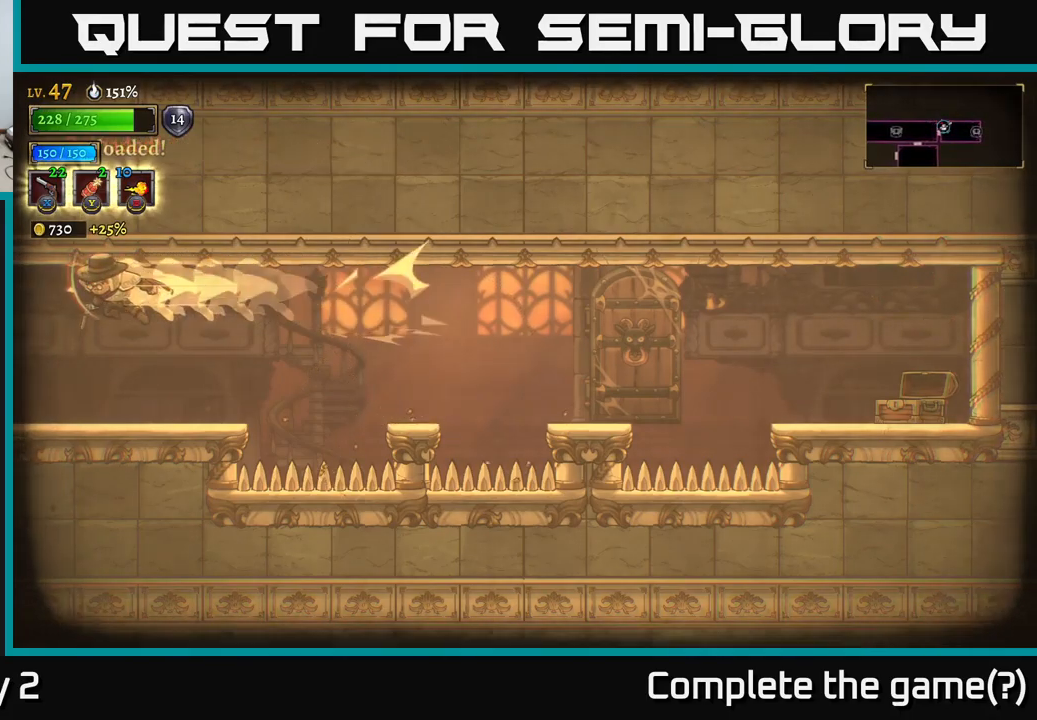
{"buttons": ["L2"], "left_stick": "left", "right_stick": "center", "events": [[484, "L2", "down"]]}
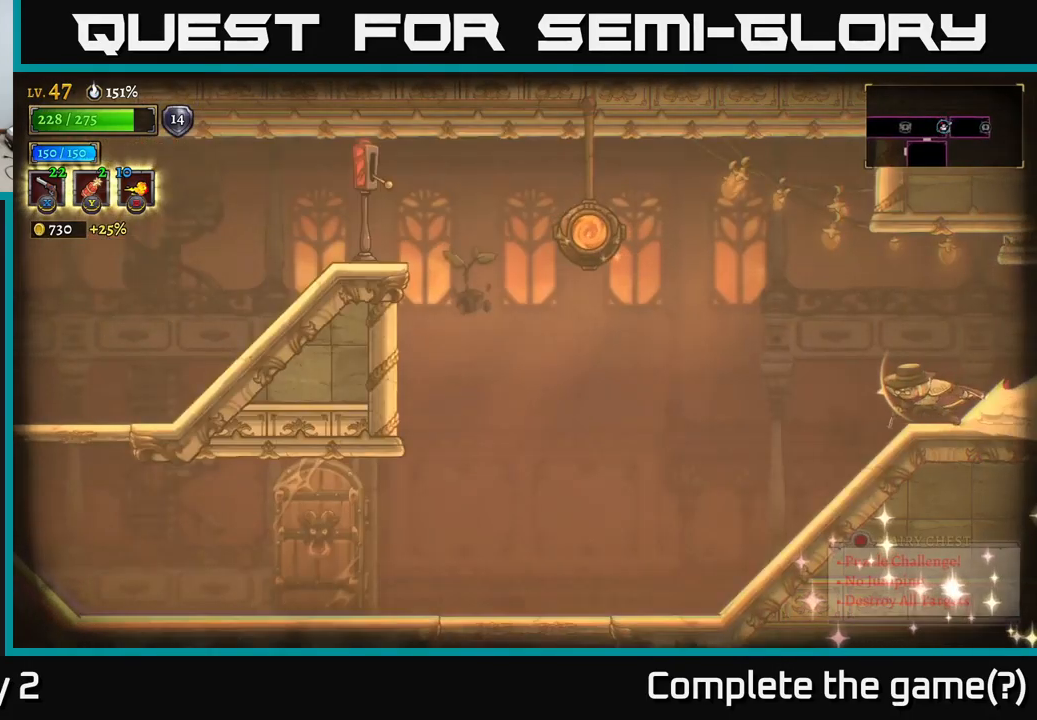
{"buttons": [], "left_stick": "left", "right_stick": "center", "events": [[184, "L2", "up"]]}